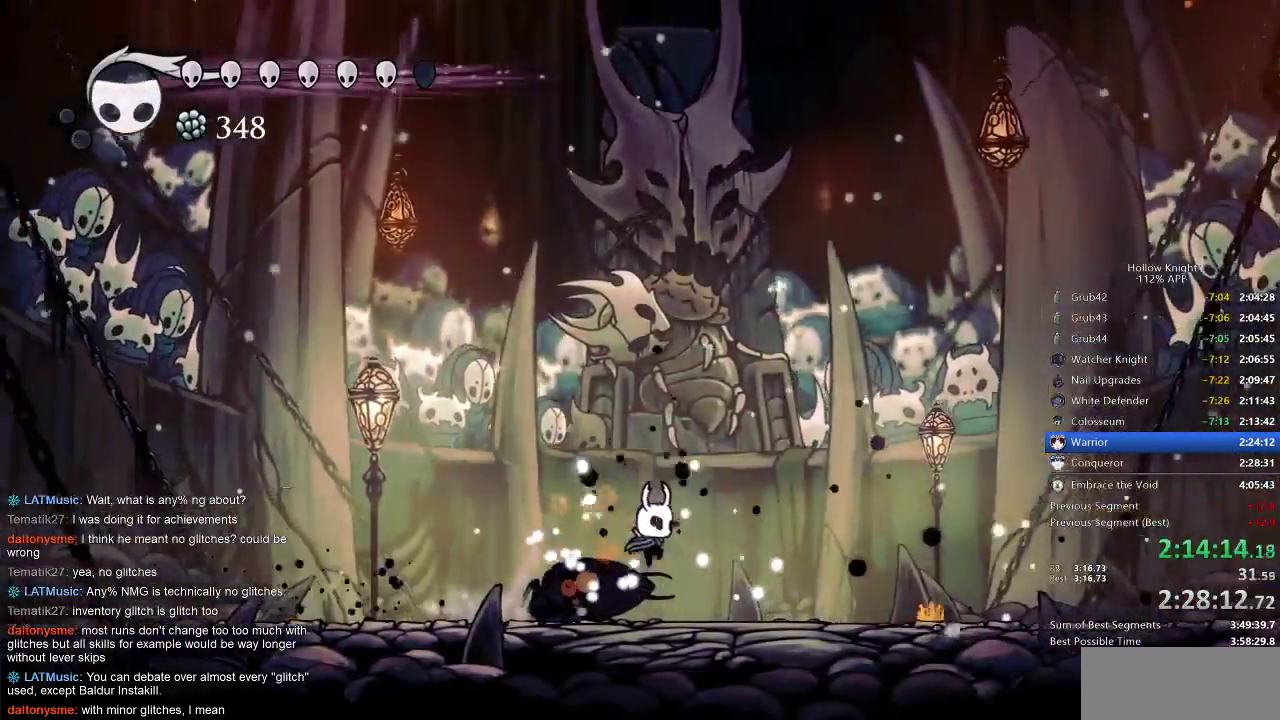
Gameplay with keyboard; each line is a JSON object with the keys held at the frame after it. "events" lists presses ("down") and releases ("up") of "cdash", "dash", "dnail", "down", "heal", "inv", "jump", "left", "nail", "right", "spell" and "up" between this image and that frame as [ms after this image, input, new state], when the widget could be followed in between. No other keys are recorded. Mouse input is not recorded. Key names are as the overlay labels them; some are game actions (e.g. jump) rather than physical keys.
{"keys": ["left", "nail", "right"], "events": [[33, "left", "down"], [100, "right", "up"], [133, "jump", "down"], [233, "jump", "up"], [500, "right", "down"]]}
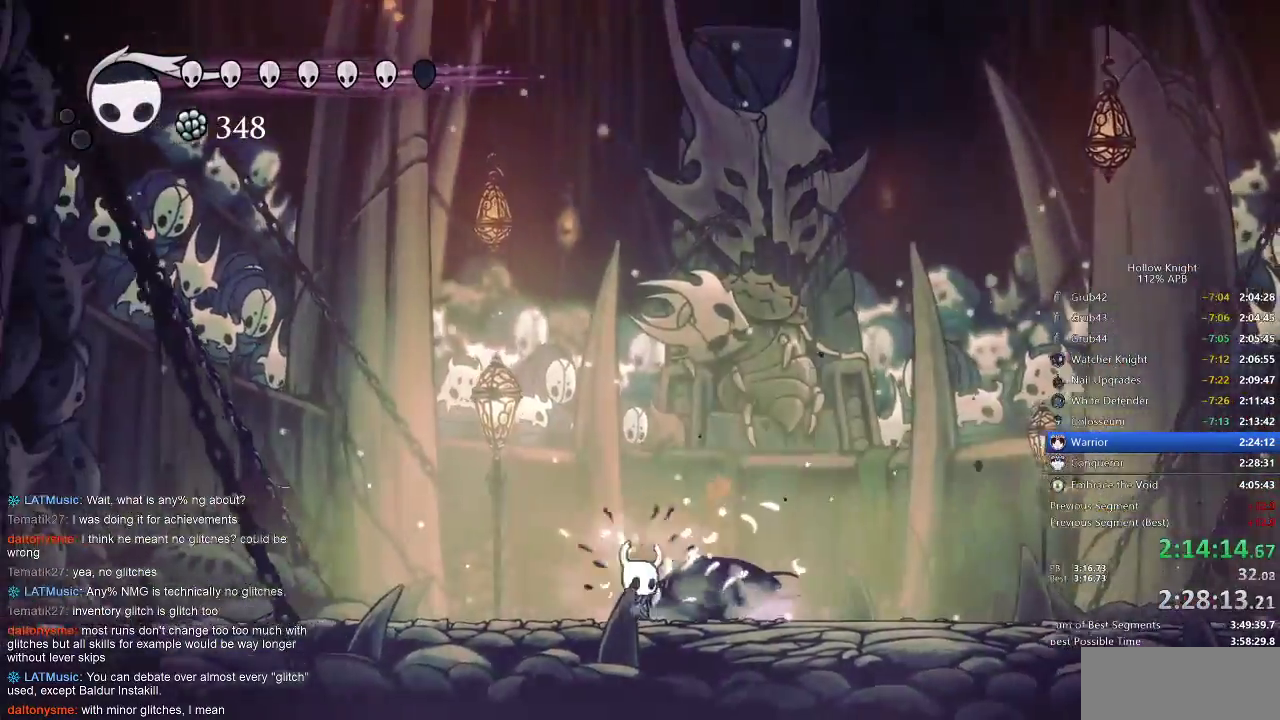
{"keys": ["left", "nail"], "events": [[50, "jump", "down"], [50, "left", "up"], [167, "jump", "up"], [417, "jump", "down"], [417, "left", "down"], [417, "right", "up"], [500, "jump", "up"]]}
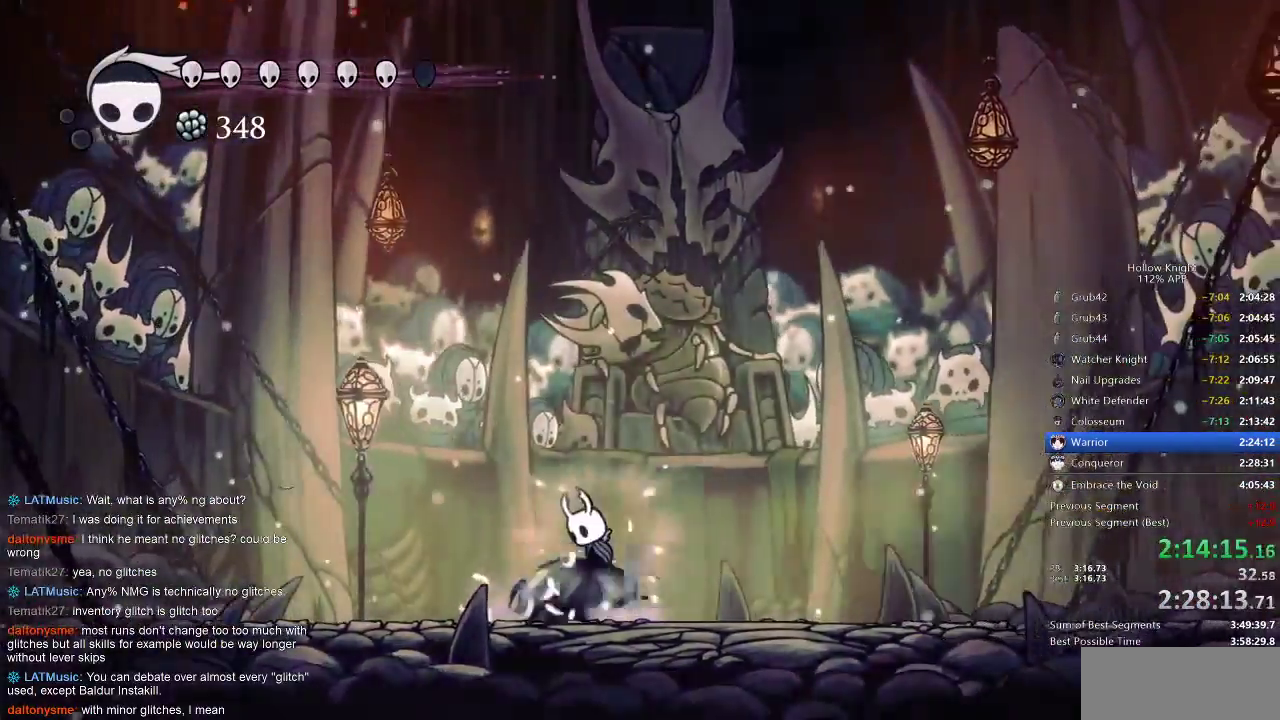
{"keys": ["nail", "right"], "events": [[300, "left", "up"], [300, "right", "down"], [367, "jump", "down"], [400, "jump", "up"]]}
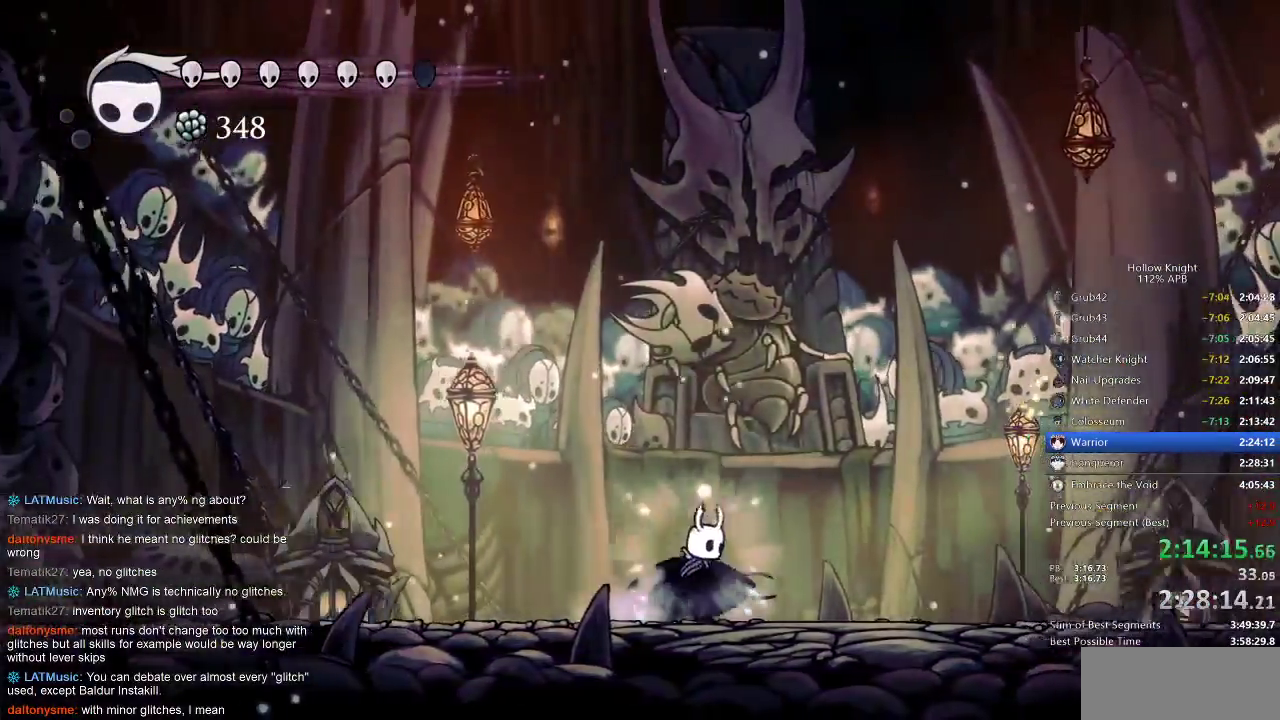
{"keys": ["left", "nail", "up"], "events": [[83, "left", "down"], [150, "right", "up"], [217, "up", "down"]]}
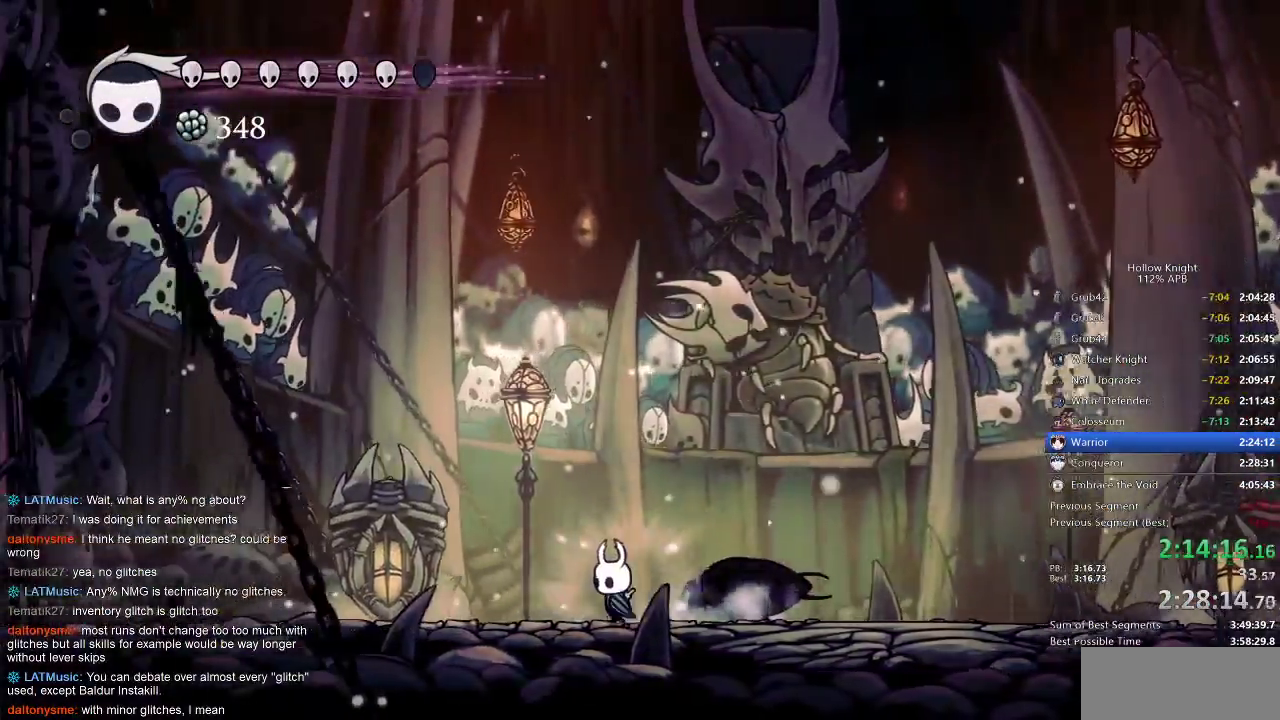
{"keys": ["left", "nail", "up"], "events": [[217, "left", "up"], [217, "nail", "up"], [267, "nail", "down"], [333, "left", "down"], [367, "nail", "up"], [467, "nail", "down"]]}
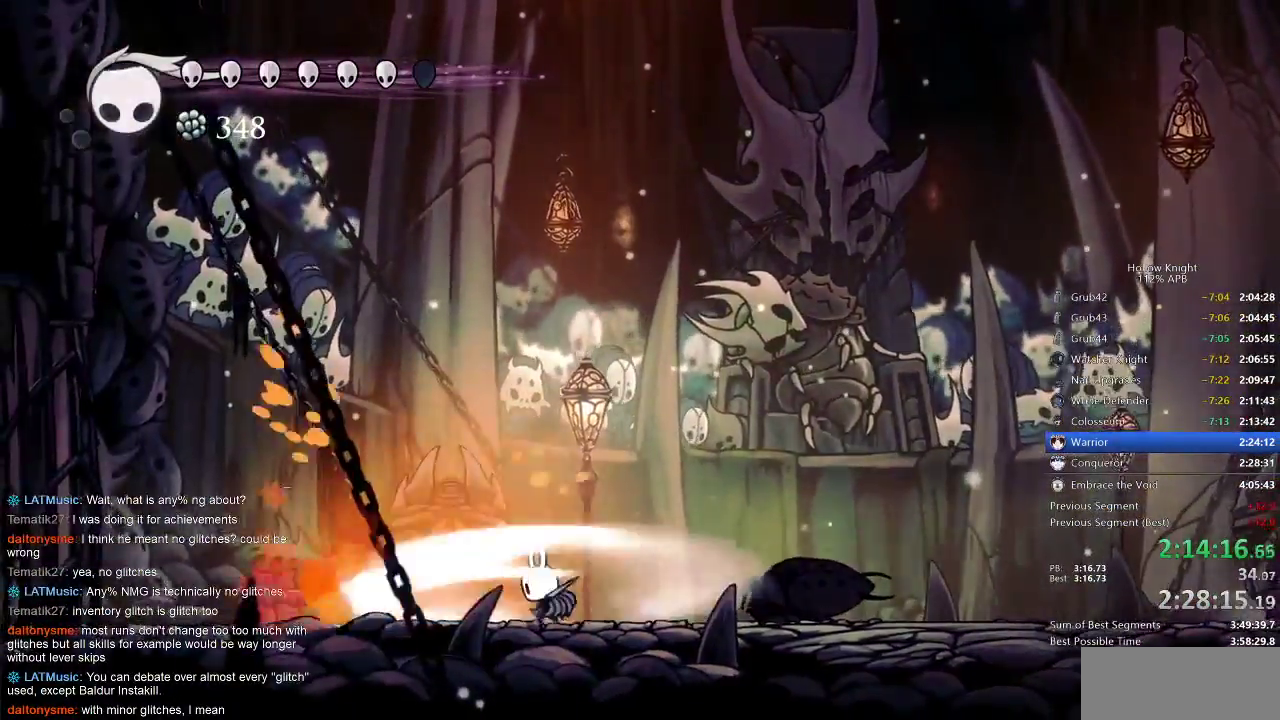
{"keys": ["left", "nail", "up"], "events": [[50, "nail", "up"], [100, "nail", "down"], [150, "nail", "up"], [250, "nail", "down"], [283, "nail", "up"], [383, "nail", "down"], [450, "nail", "up"], [483, "nail", "down"]]}
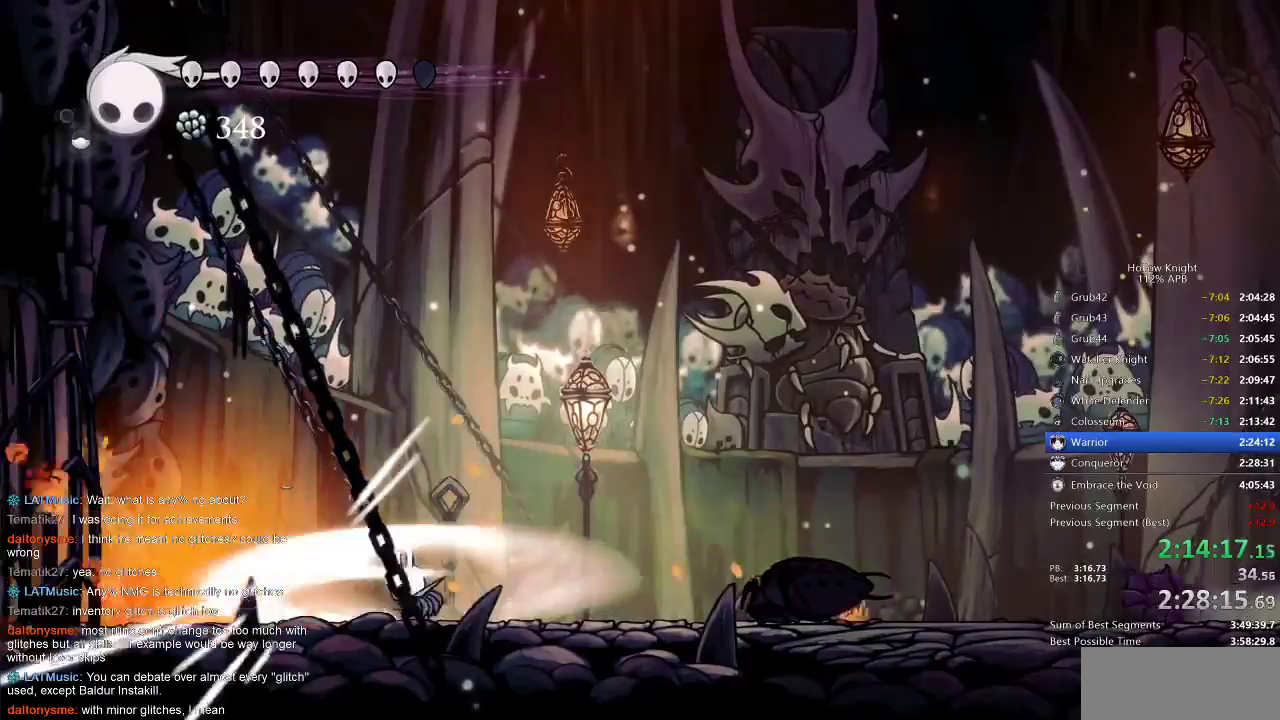
{"keys": ["left", "up"], "events": [[67, "nail", "up"], [133, "nail", "down"], [167, "nail", "up"], [233, "nail", "down"], [317, "nail", "up"], [350, "nail", "down"], [400, "nail", "up"]]}
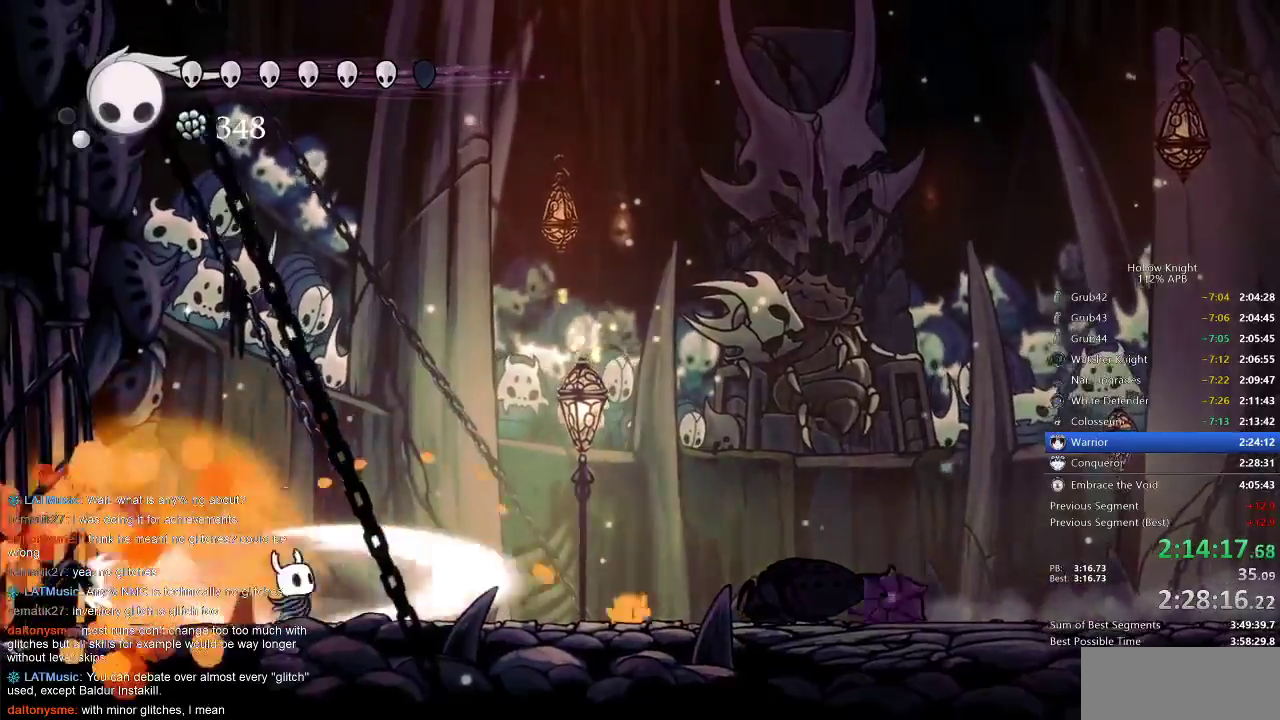
{"keys": [], "events": [[100, "up", "up"], [167, "left", "up"], [267, "right", "down"], [417, "right", "up"], [417, "spell", "down"], [450, "spell", "up"]]}
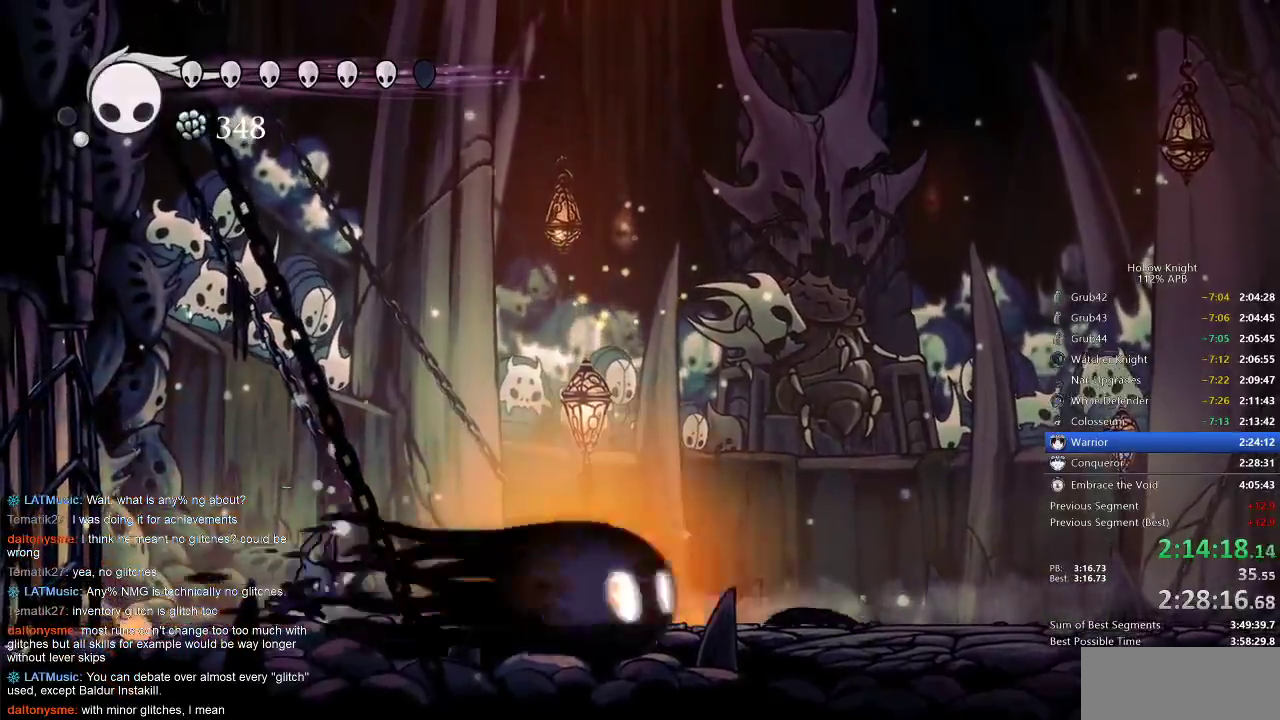
{"keys": [], "events": []}
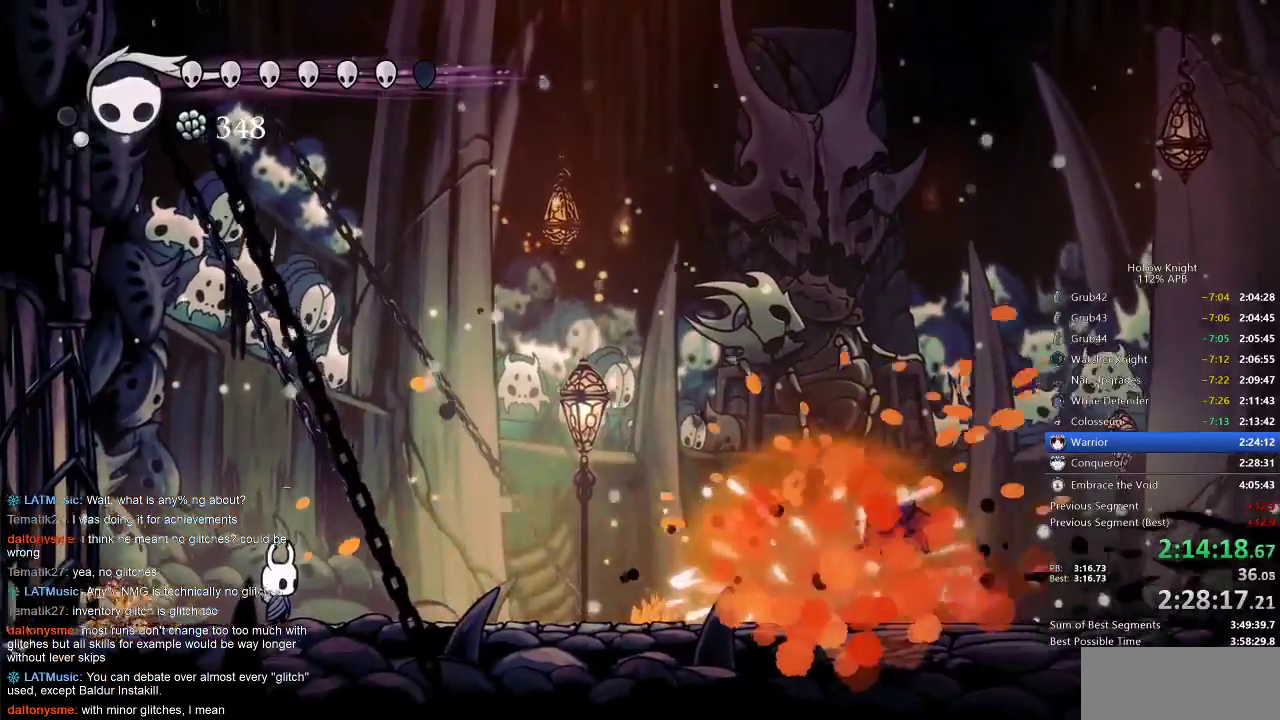
{"keys": ["heal"], "events": [[33, "heal", "down"]]}
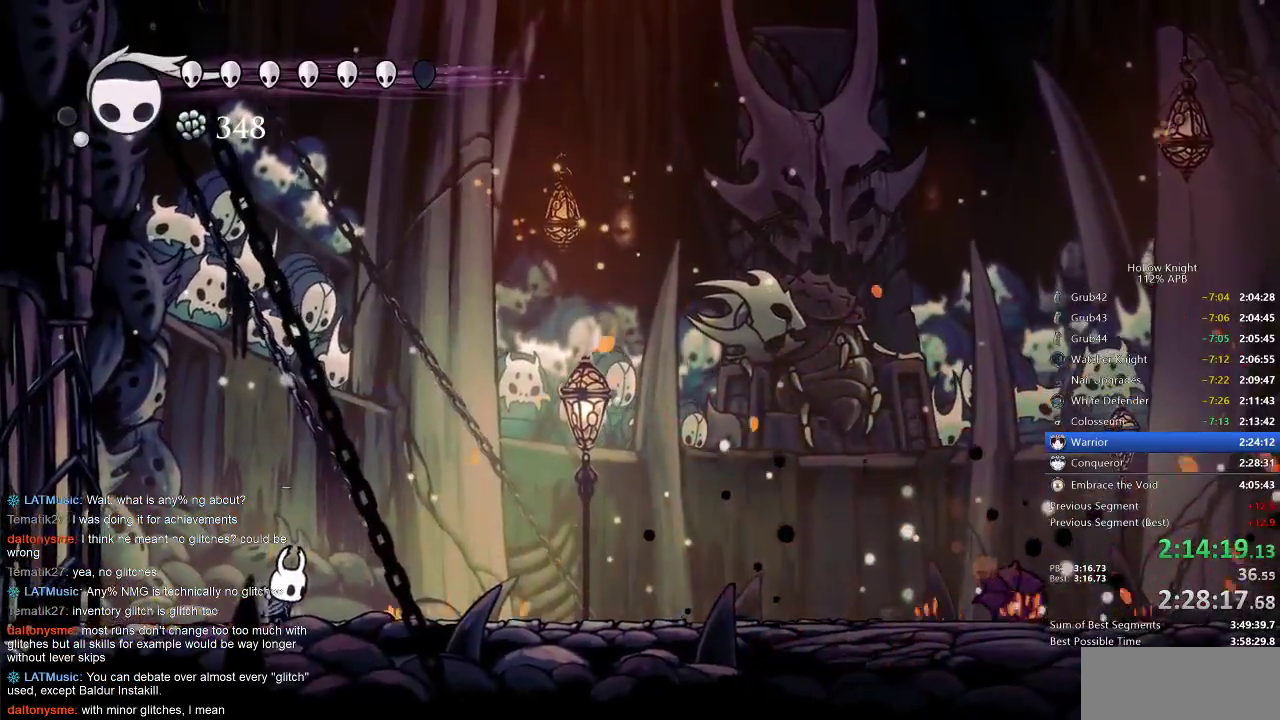
{"keys": ["heal"], "events": []}
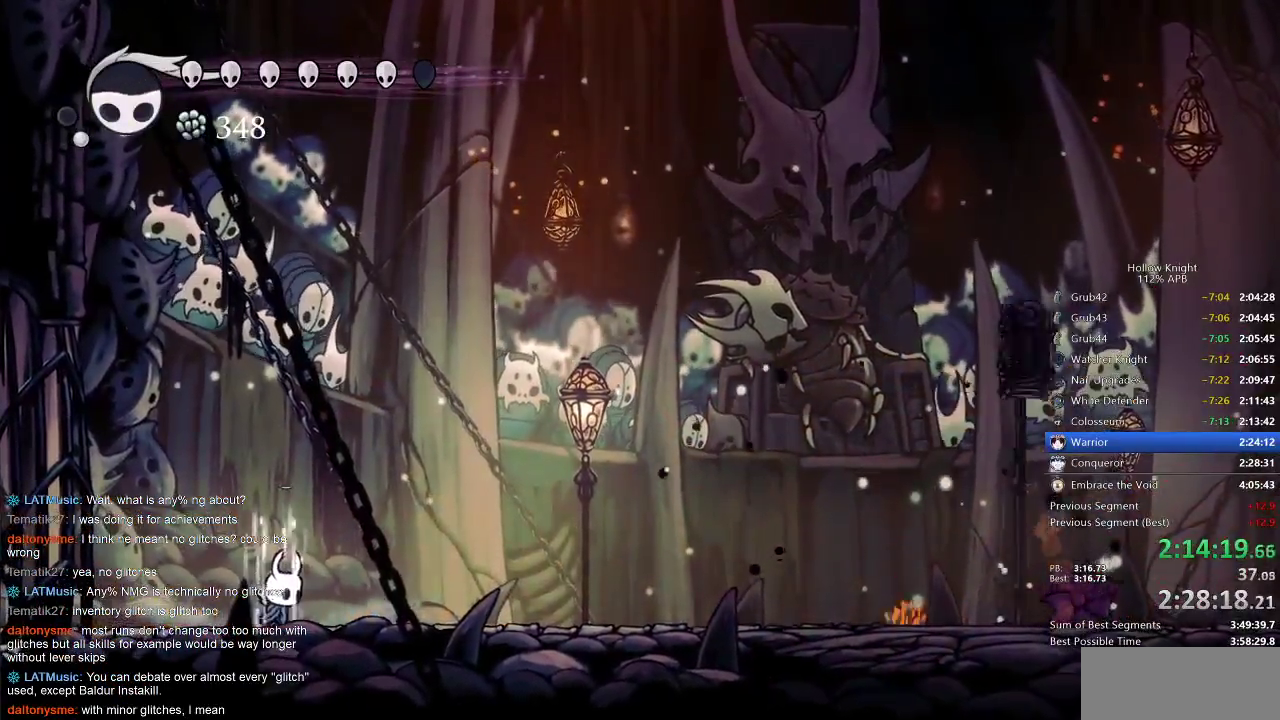
{"keys": ["heal"], "events": []}
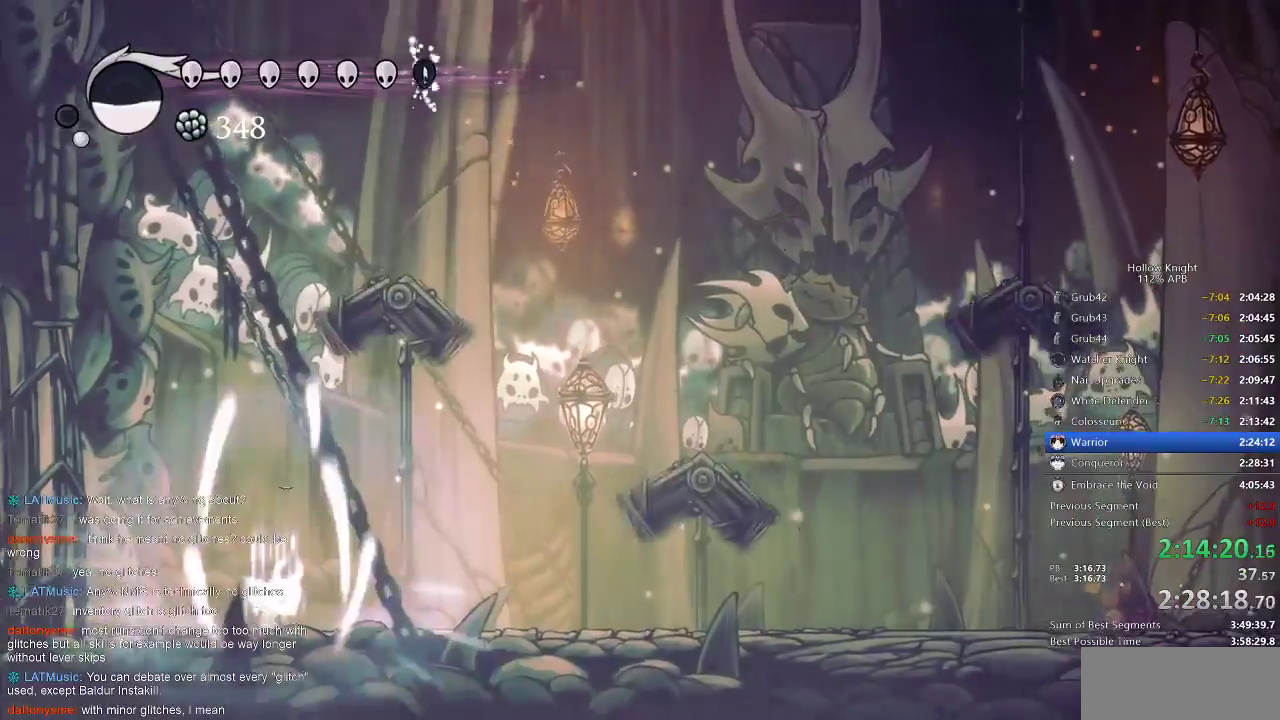
{"keys": ["left"], "events": [[83, "heal", "up"], [167, "left", "down"]]}
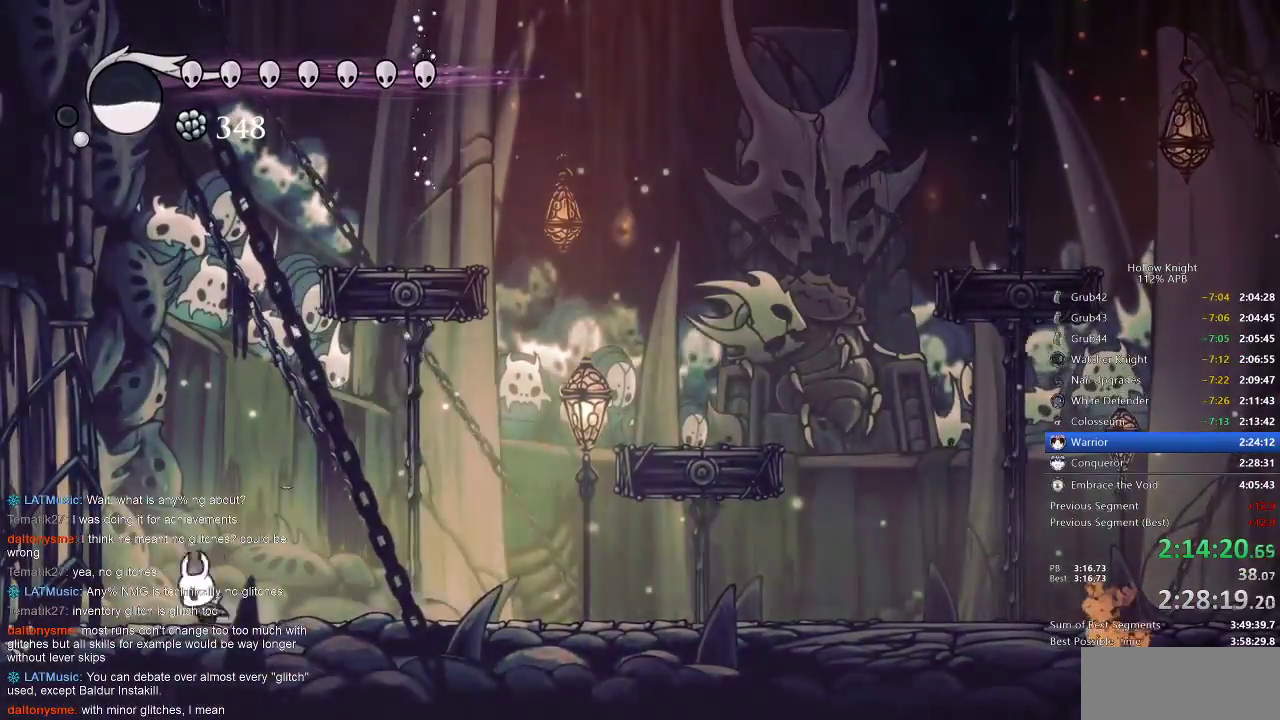
{"keys": ["jump", "left"], "events": [[50, "jump", "down"], [317, "jump", "up"], [383, "jump", "down"]]}
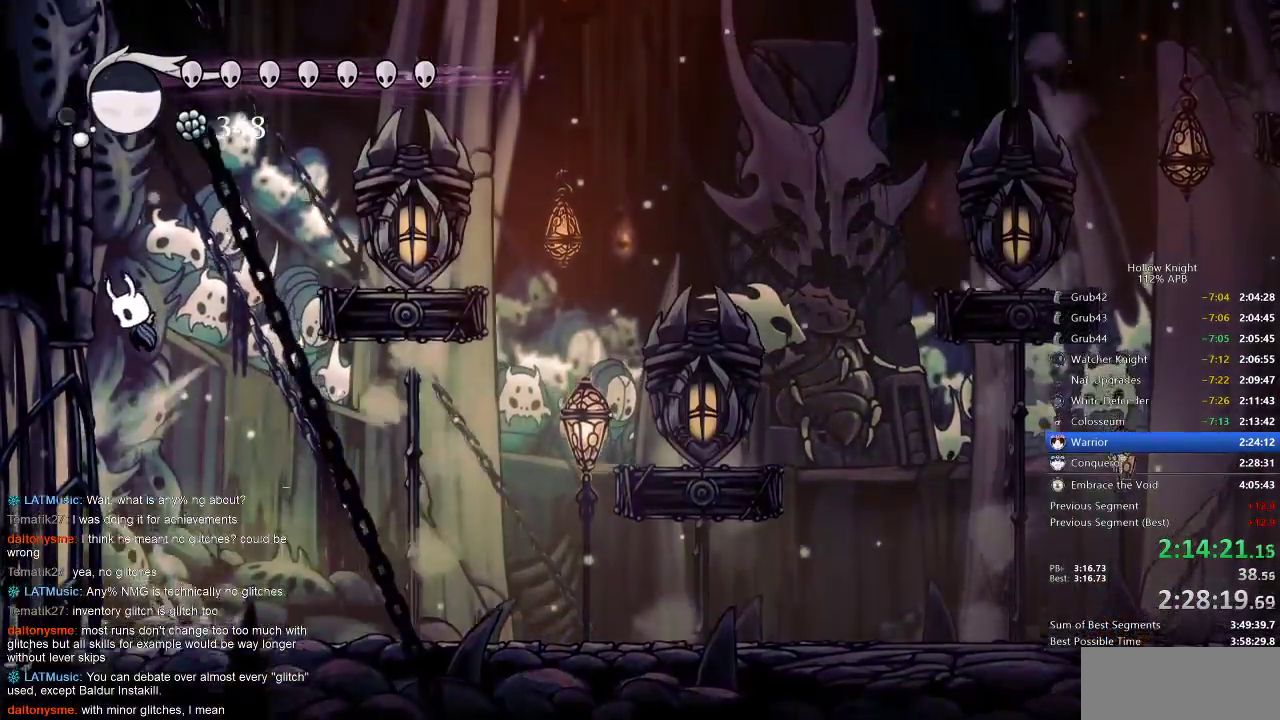
{"keys": ["left"], "events": [[183, "jump", "up"], [200, "jump", "down"], [483, "jump", "up"]]}
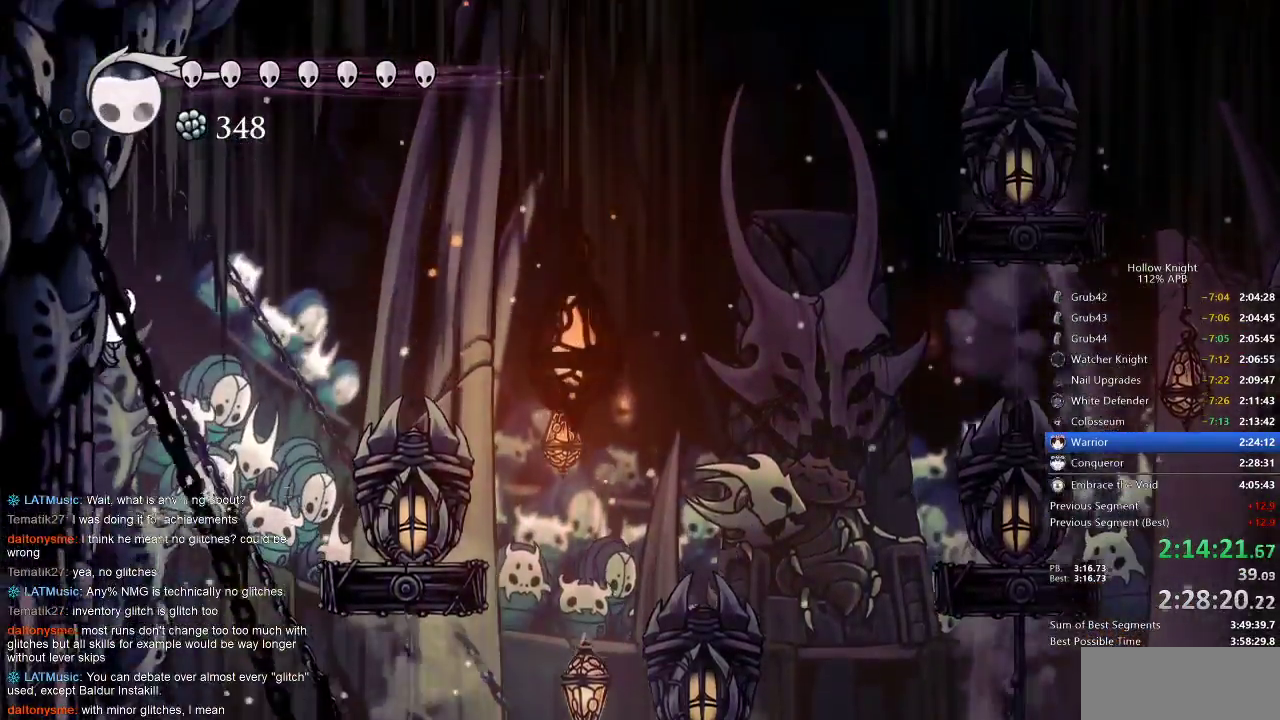
{"keys": [], "events": [[83, "jump", "down"], [83, "right", "down"], [117, "left", "up"], [350, "jump", "up"], [350, "right", "up"], [350, "spell", "down"], [450, "spell", "up"]]}
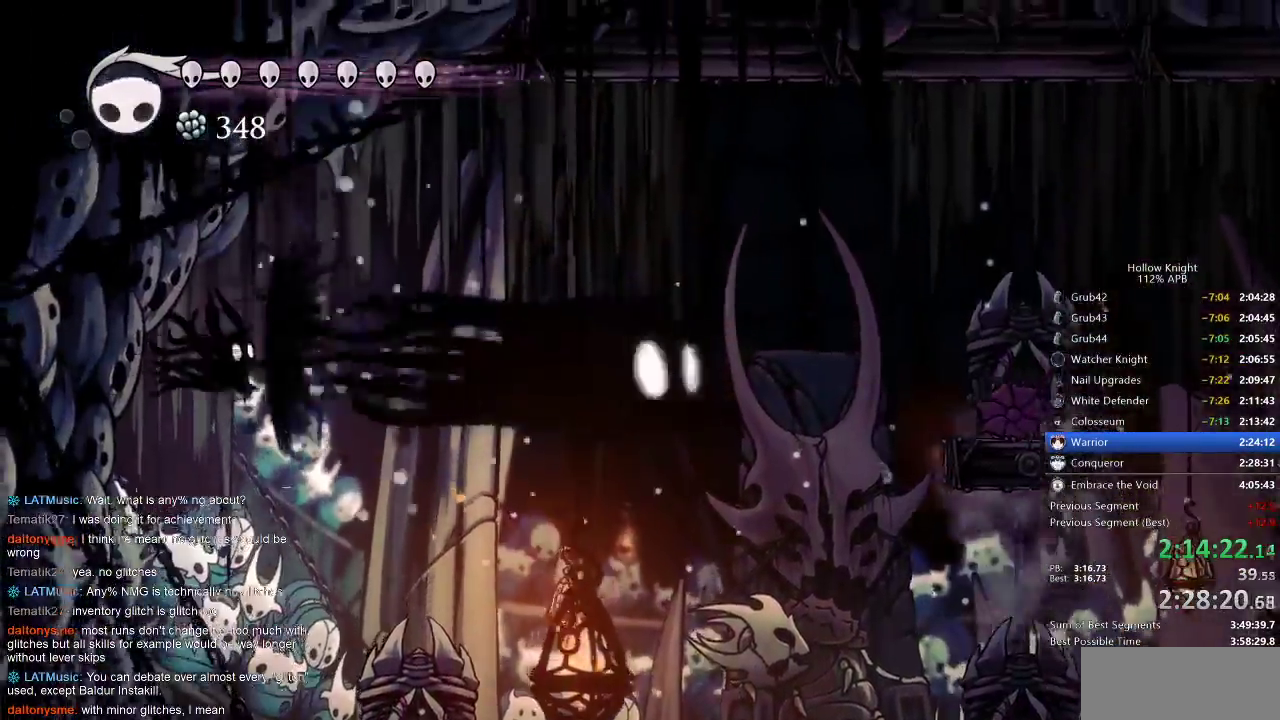
{"keys": [], "events": []}
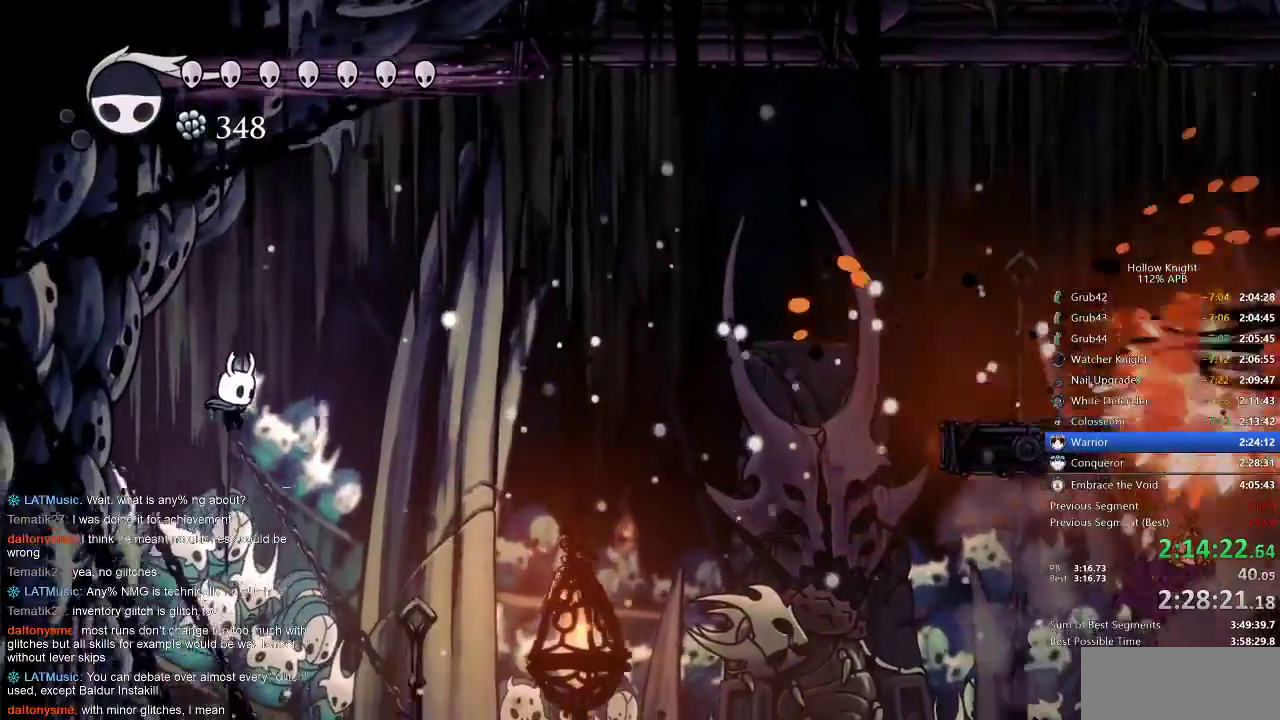
{"keys": ["nail"], "events": [[383, "right", "down"], [467, "nail", "down"], [467, "right", "up"]]}
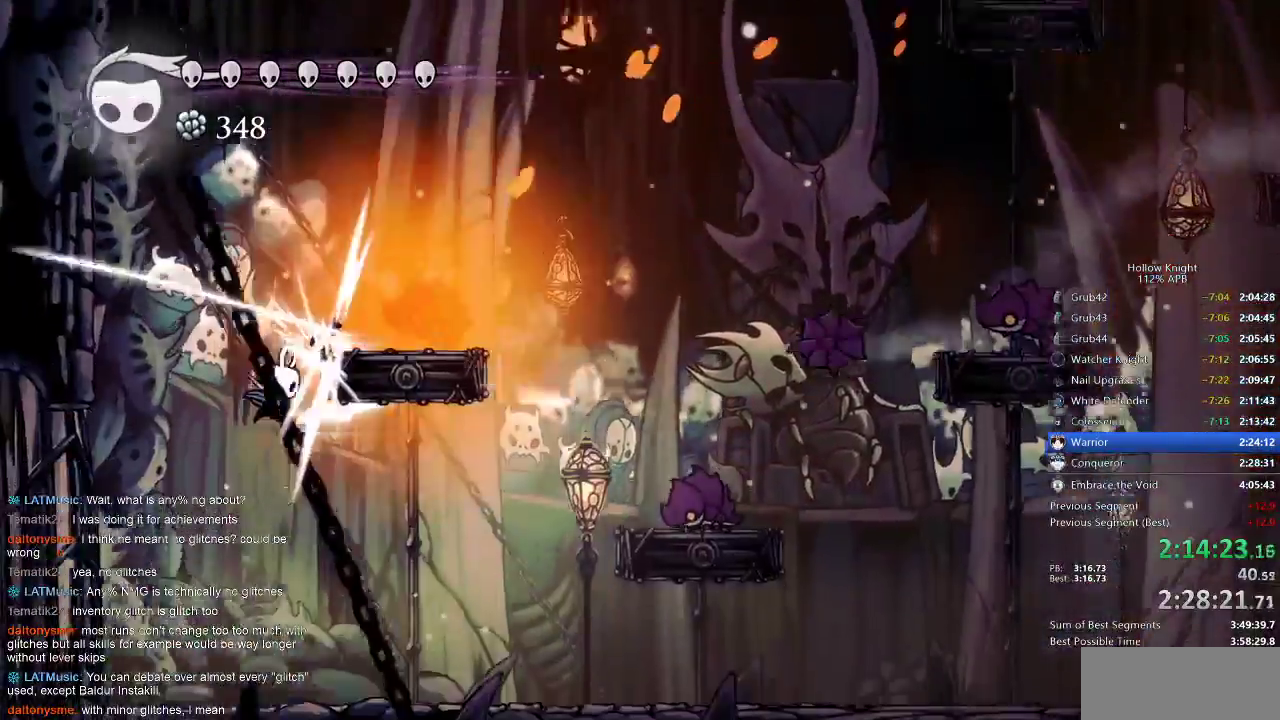
{"keys": [], "events": [[83, "nail", "up"], [133, "spell", "down"], [200, "spell", "up"]]}
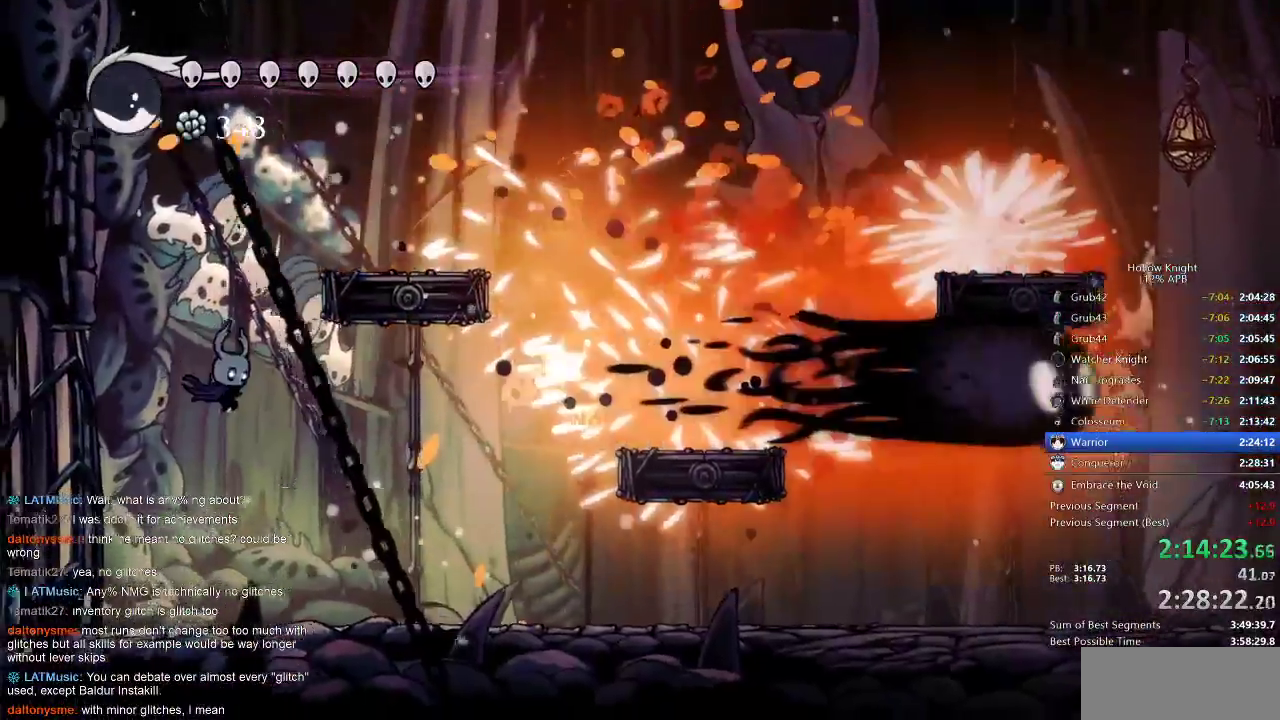
{"keys": ["right"], "events": [[417, "right", "down"]]}
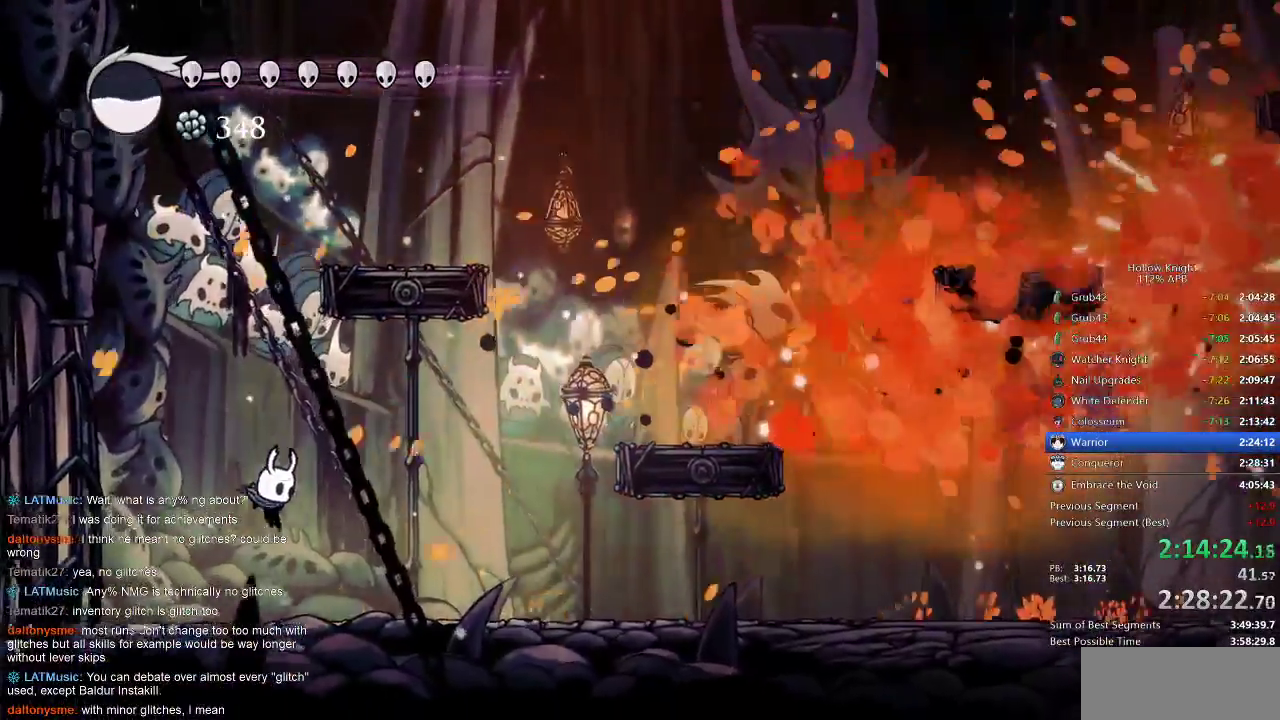
{"keys": ["right"], "events": [[200, "dash", "down"], [350, "dash", "up"]]}
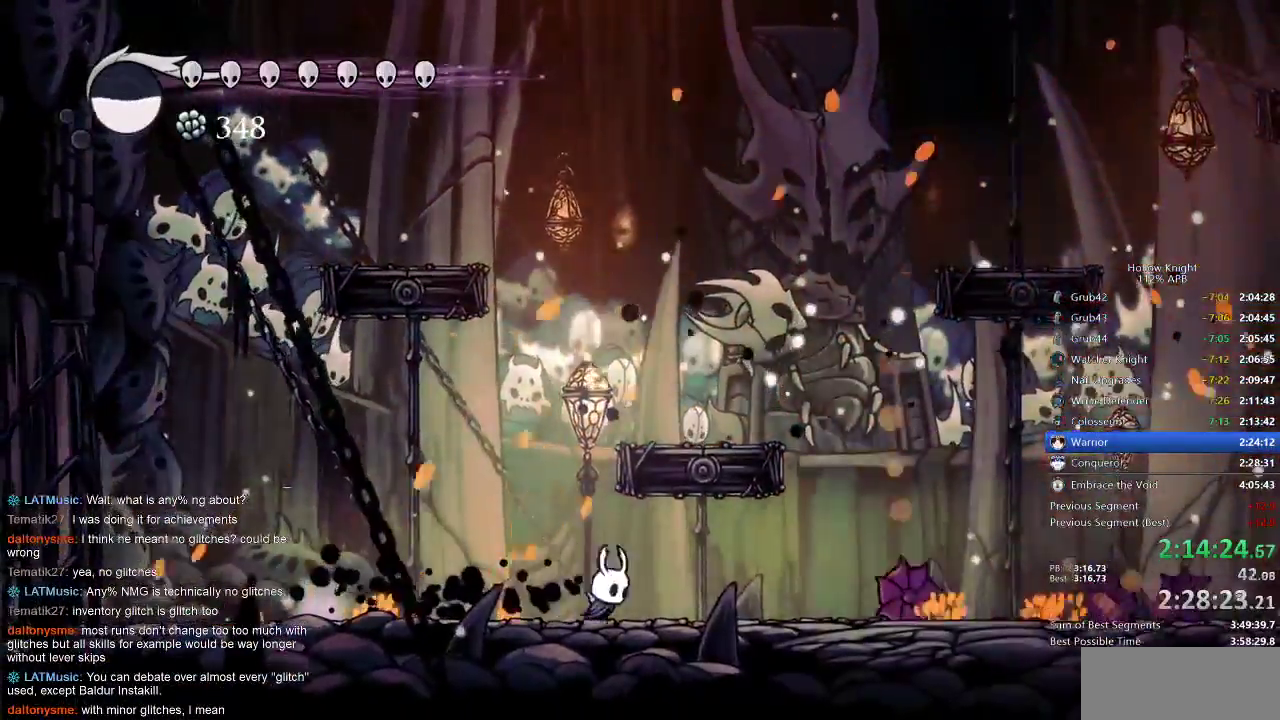
{"keys": ["nail", "up"], "events": [[217, "nail", "down"], [400, "up", "down"], [483, "right", "up"]]}
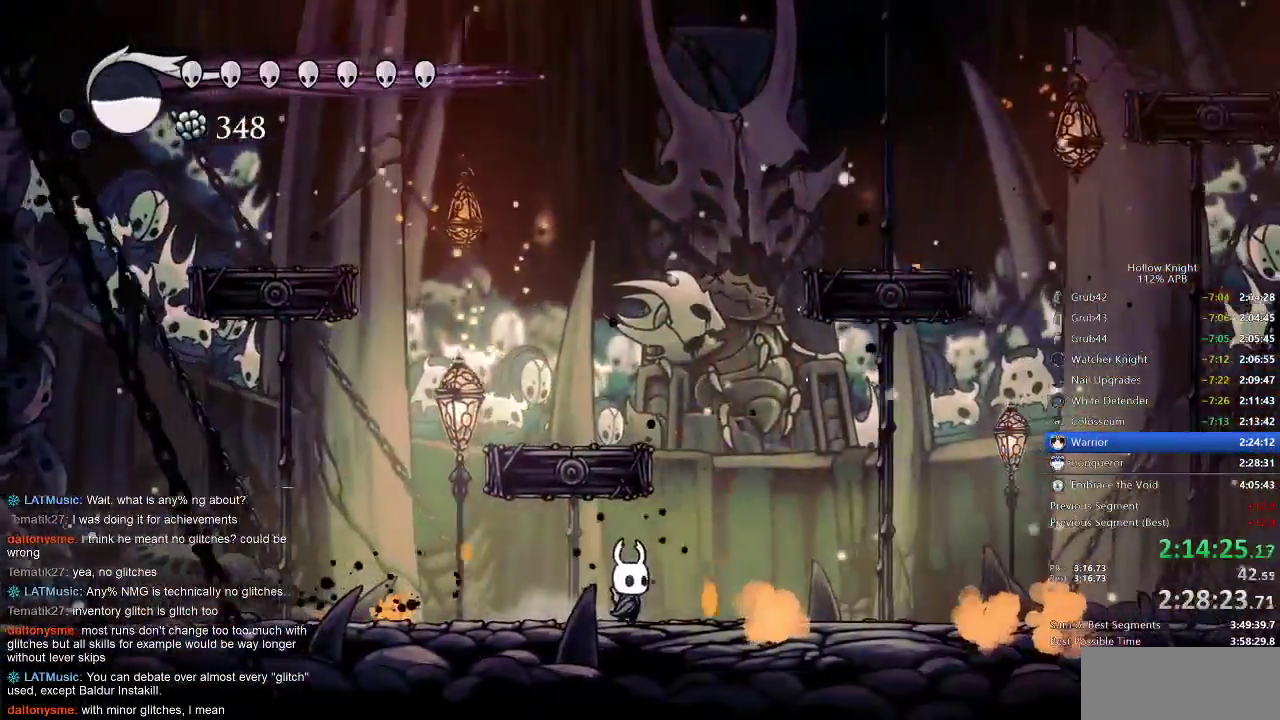
{"keys": ["nail", "up"], "events": []}
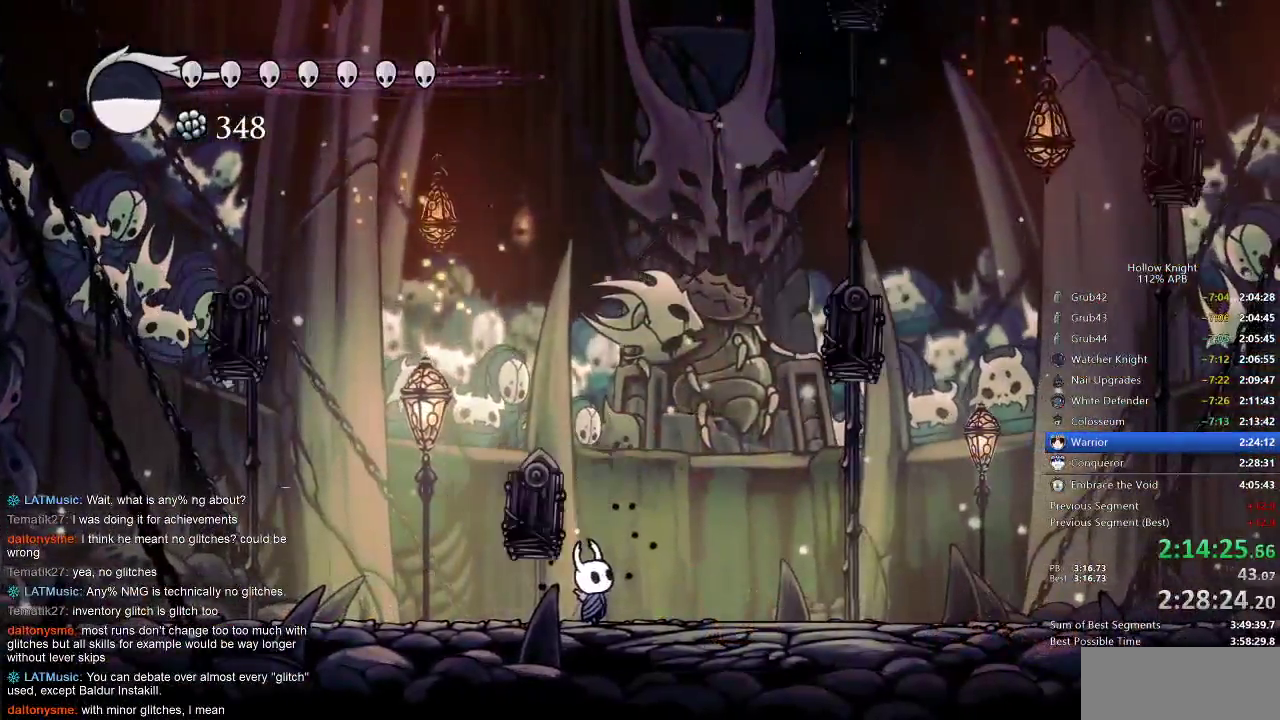
{"keys": ["nail", "up"], "events": []}
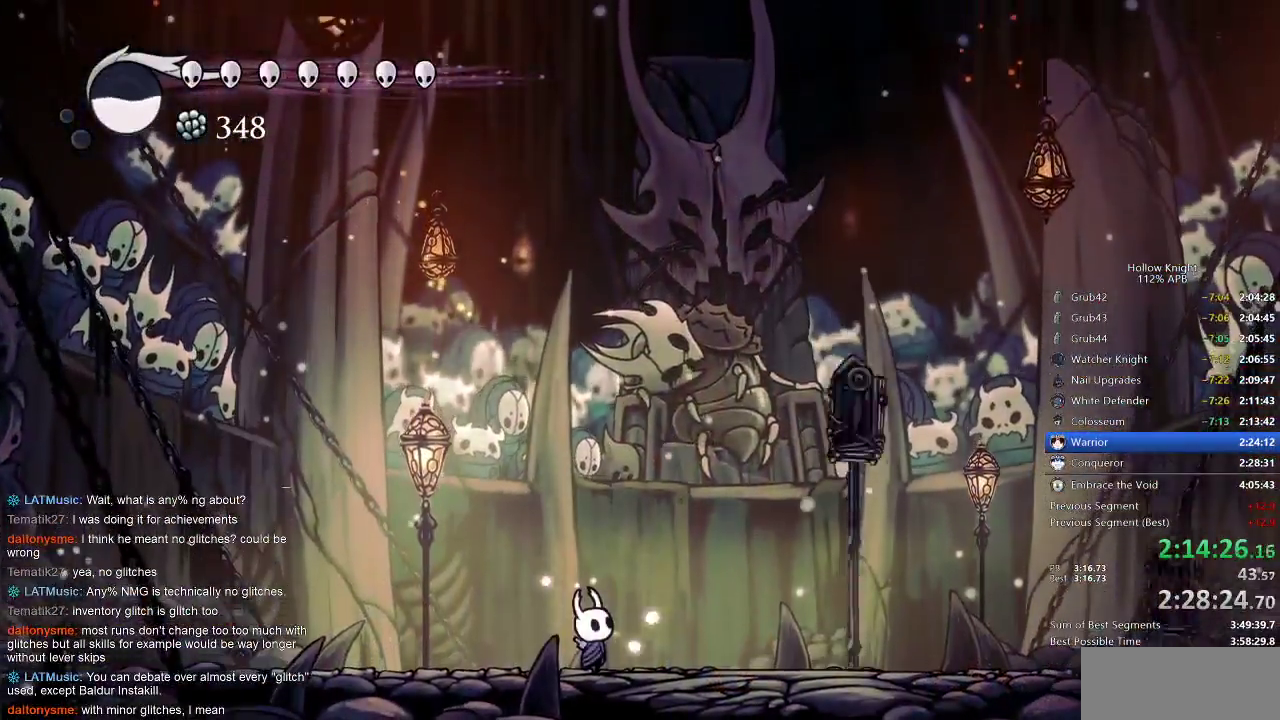
{"keys": ["nail", "up"], "events": []}
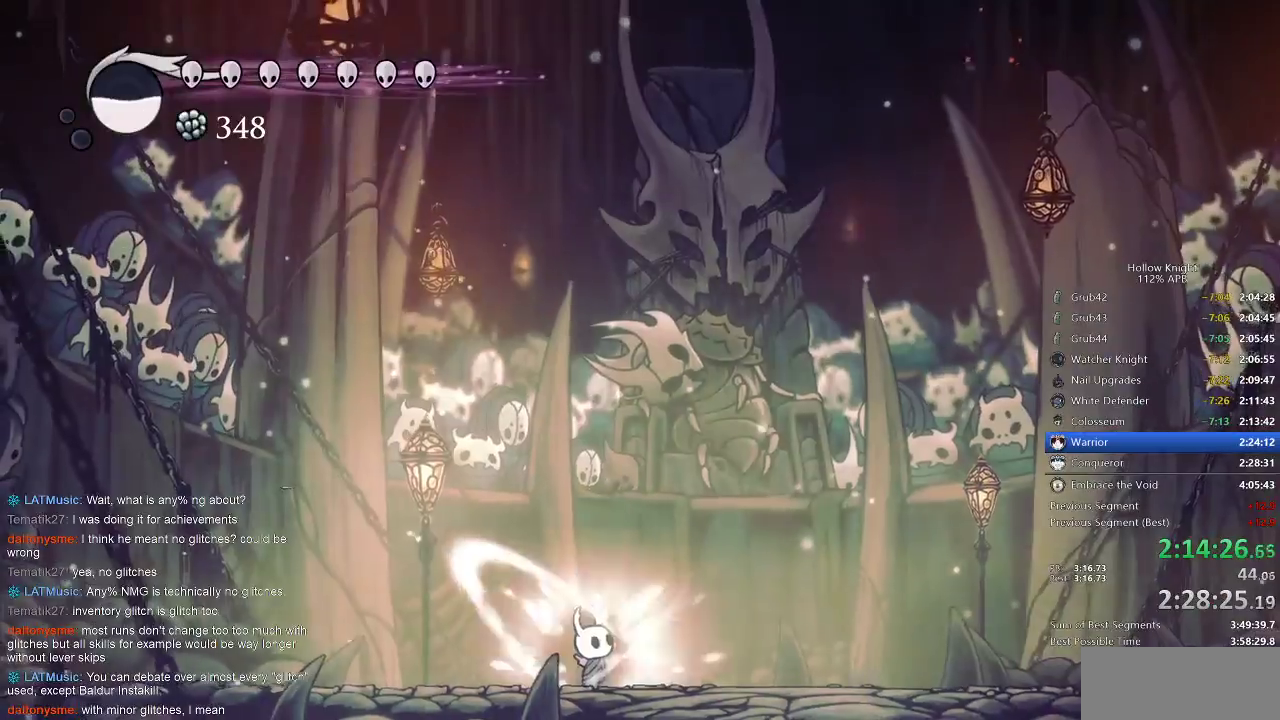
{"keys": ["nail", "up"], "events": []}
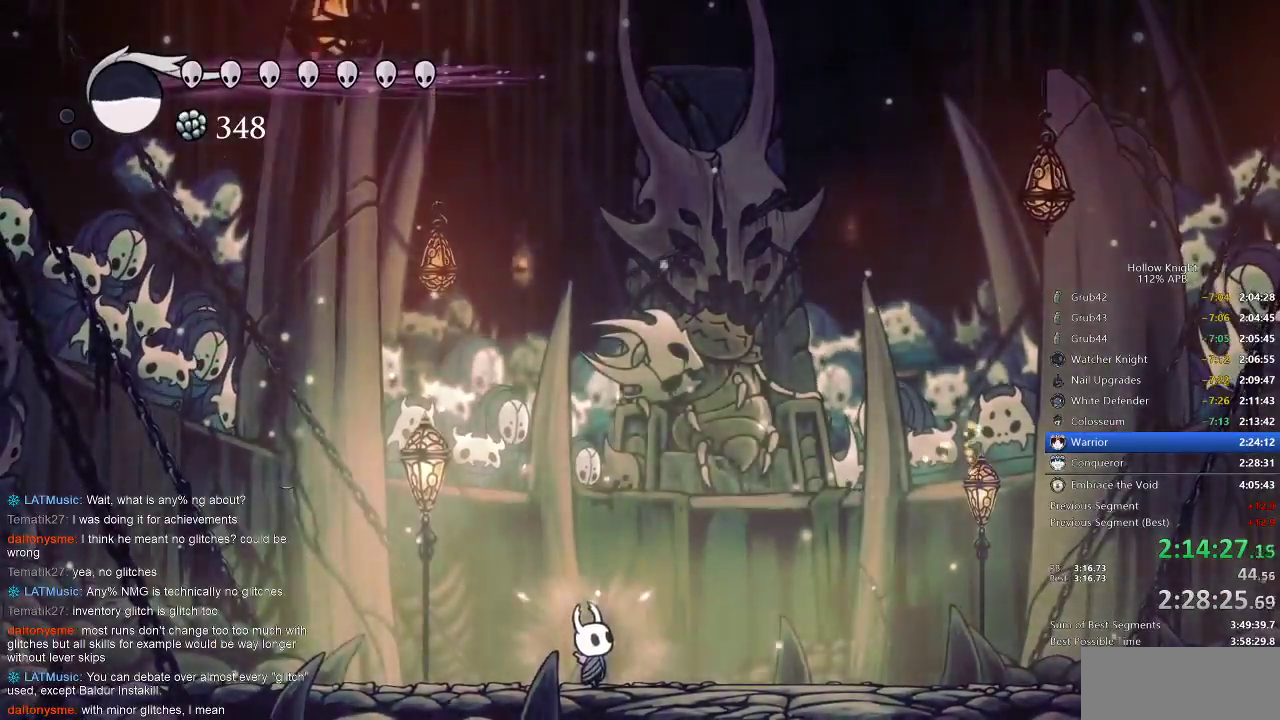
{"keys": ["left", "nail", "up"], "events": [[50, "right", "down"], [200, "right", "up"], [417, "left", "down"]]}
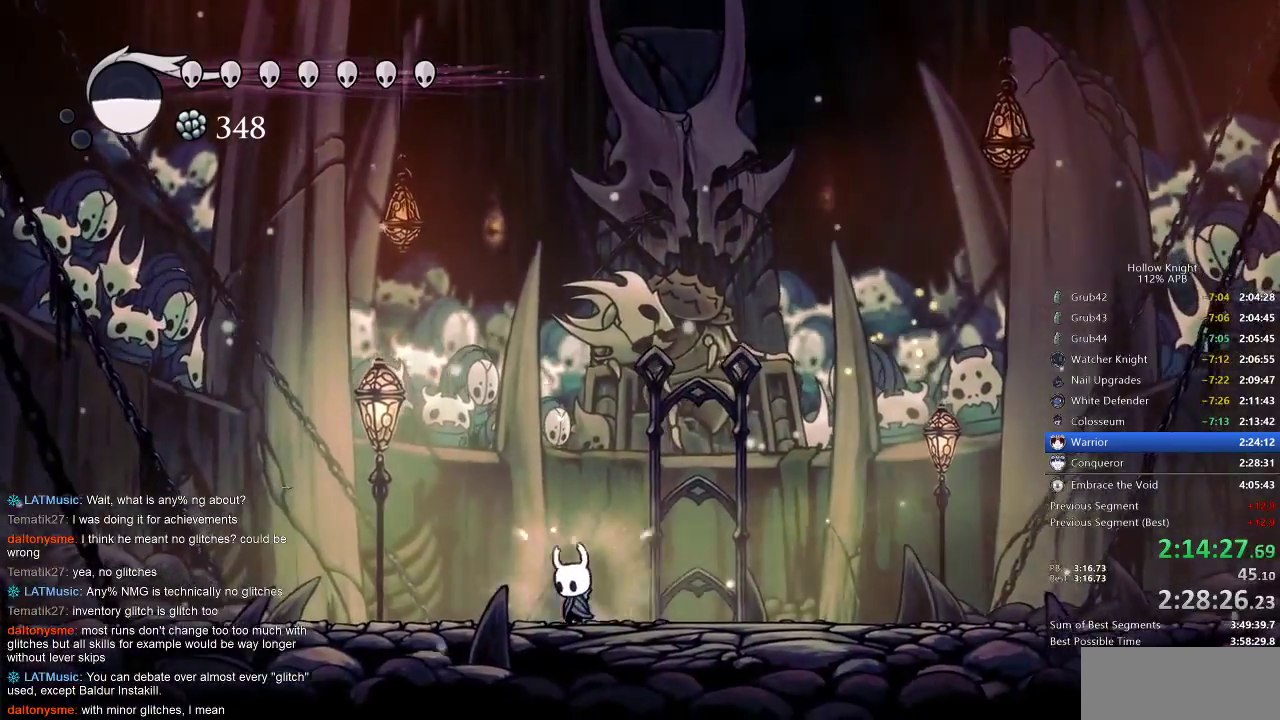
{"keys": ["nail", "up"], "events": [[17, "left", "up"], [67, "right", "down"], [167, "right", "up"]]}
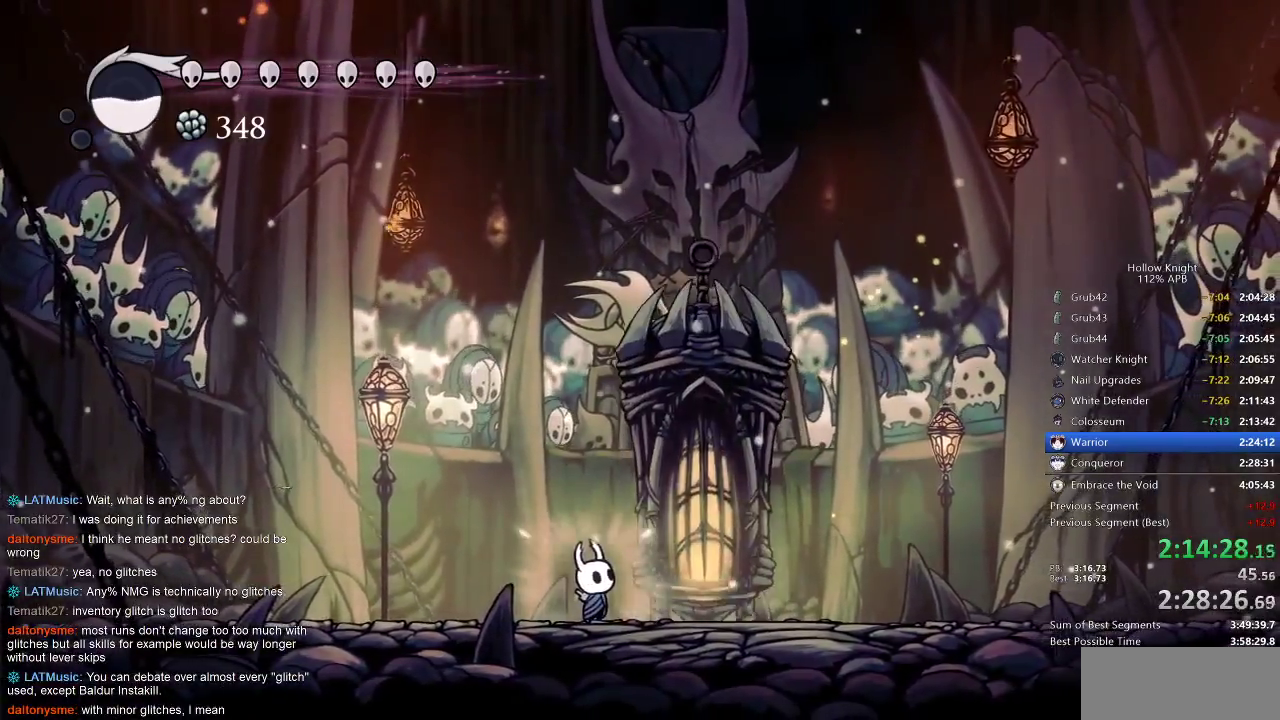
{"keys": ["nail", "right", "up"], "events": [[183, "nail", "up"], [233, "nail", "down"], [317, "nail", "up"], [317, "right", "down"], [367, "nail", "down"], [433, "nail", "up"], [500, "nail", "down"]]}